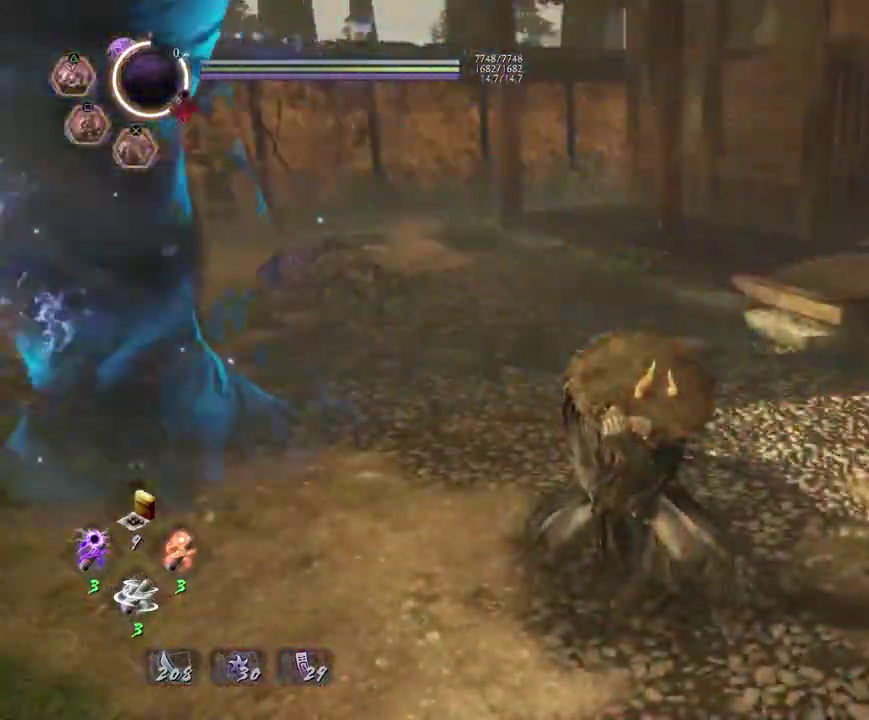
Gameplay with a controller (PlayStation layout); each line is a JSON object with the inputs held at the frame after it (dt_ms = milliseconds from this image to that frame). "events" lists button and stick changes between this image and that frame as [ms after this image, input, new state], when the widget could be followed in between.
{"dt_ms": 300, "buttons": ["CROSS", "L1", "R2"], "left_stick": "center", "right_stick": "center", "events": [[17, "CROSS", "up"], [117, "CROSS", "down"], [200, "CROSS", "up"], [283, "CROSS", "down"]]}
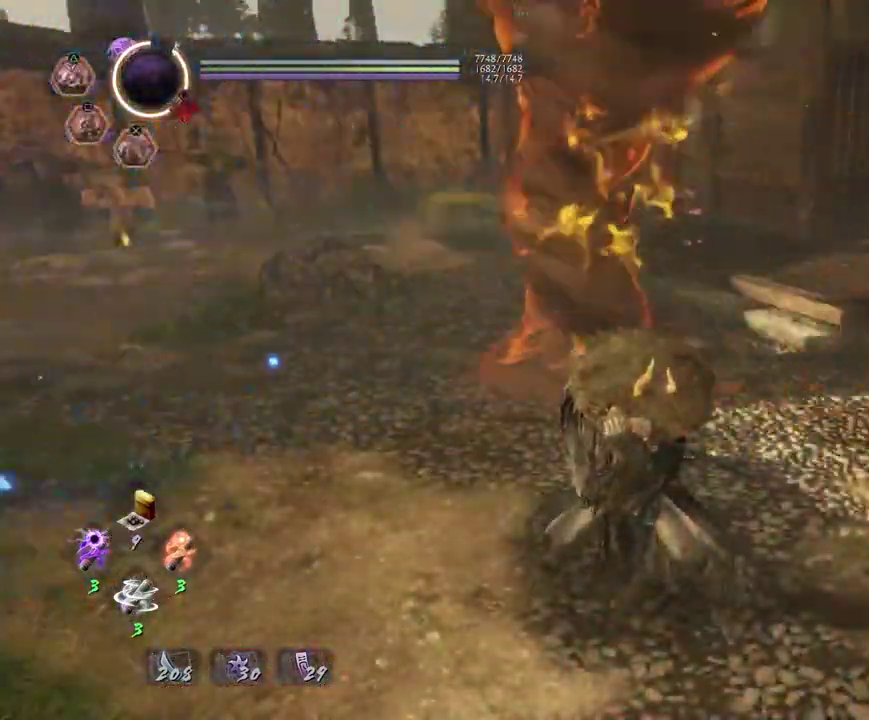
{"dt_ms": 400, "buttons": ["CROSS", "L1", "R2"], "left_stick": "center", "right_stick": "center", "events": [[67, "CROSS", "up"], [167, "CROSS", "down"], [250, "CROSS", "up"], [333, "CROSS", "down"]]}
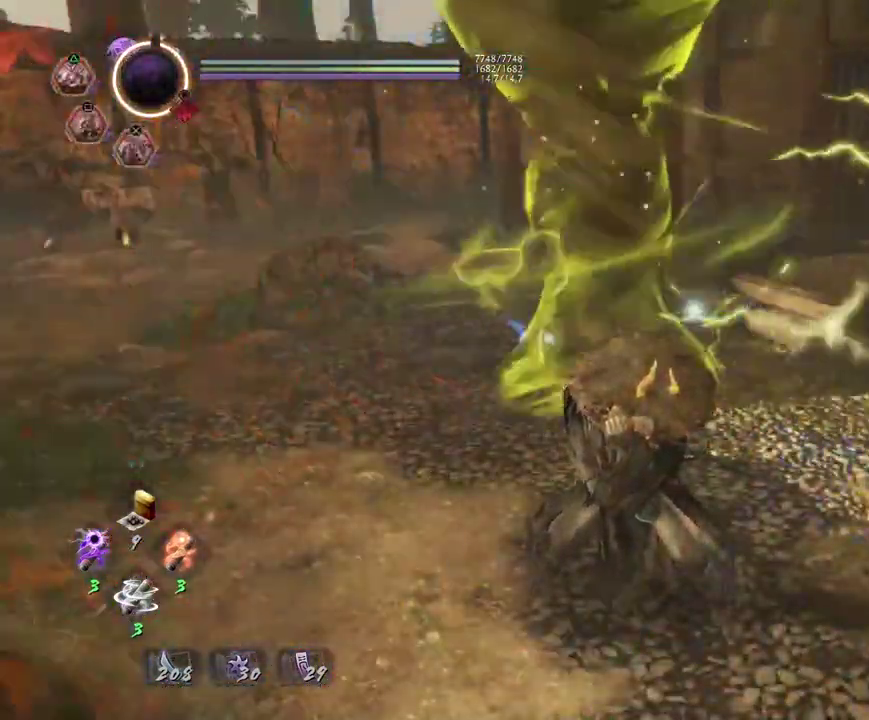
{"dt_ms": 800, "buttons": ["L1", "R2"], "left_stick": "center", "right_stick": "center", "events": [[33, "CROSS", "up"], [117, "CROSS", "down"], [217, "CROSS", "up"], [300, "CROSS", "down"], [383, "CROSS", "up"], [467, "CROSS", "down"], [550, "CROSS", "up"], [650, "CROSS", "down"], [717, "CROSS", "up"]]}
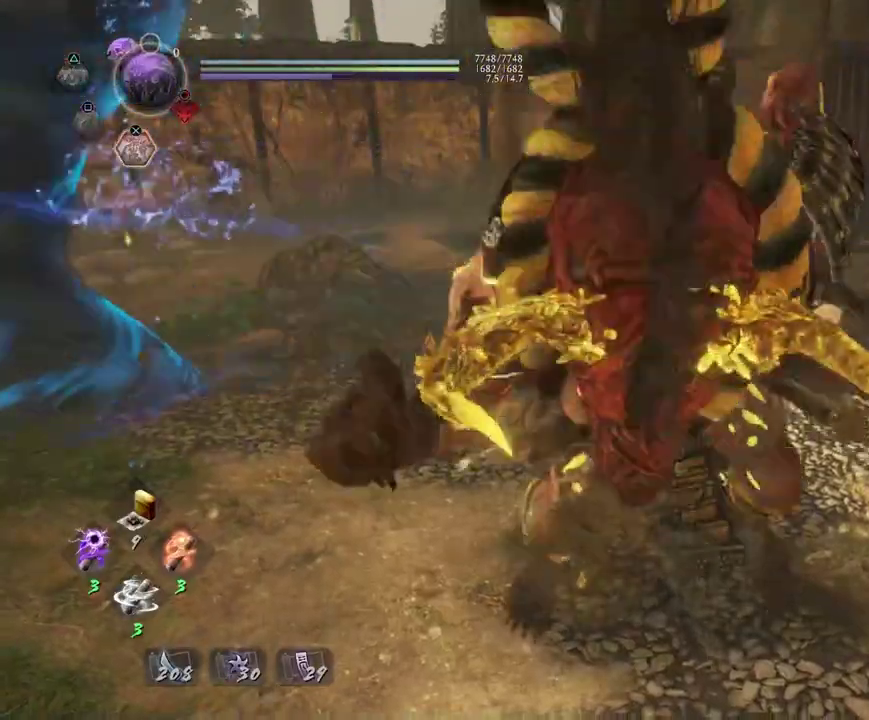
{"dt_ms": 300, "buttons": ["L1", "R2"], "left_stick": "center", "right_stick": "center", "events": [[17, "CROSS", "down"], [83, "CROSS", "up"], [183, "CROSS", "down"], [250, "CROSS", "up"]]}
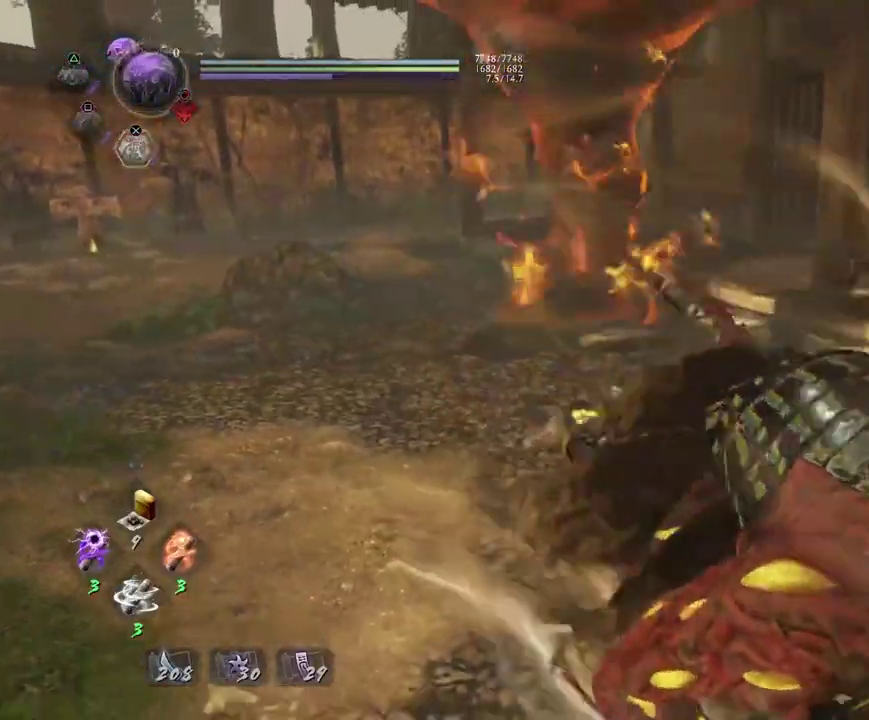
{"dt_ms": 400, "buttons": [], "left_stick": "center", "right_stick": "center", "events": [[83, "L1", "up"], [133, "R2", "up"]]}
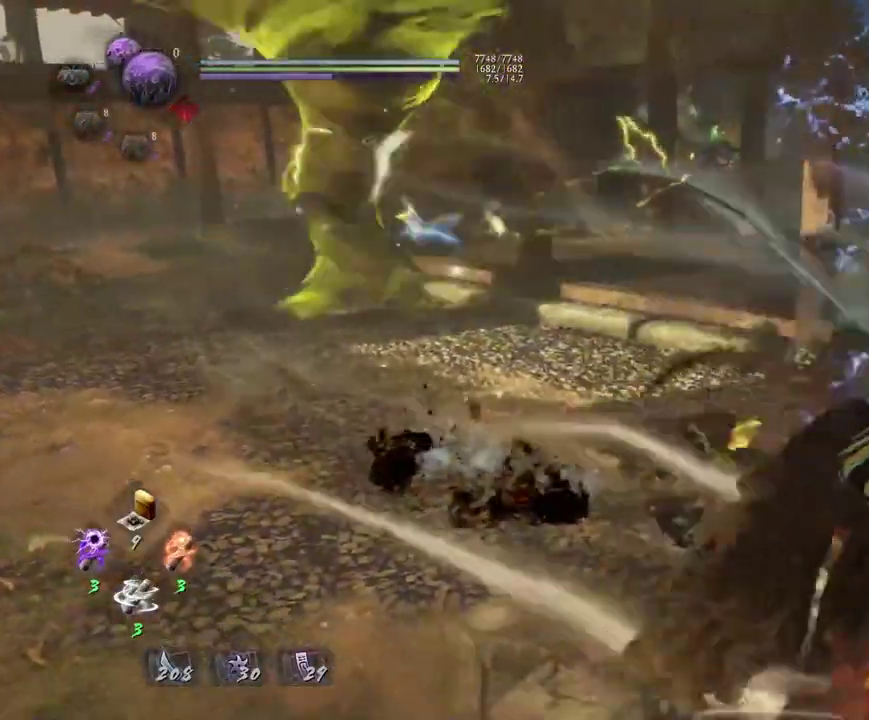
{"dt_ms": 700, "buttons": [], "left_stick": "center", "right_stick": "center", "events": [[283, "right_stick", "left"], [533, "right_stick", "center"]]}
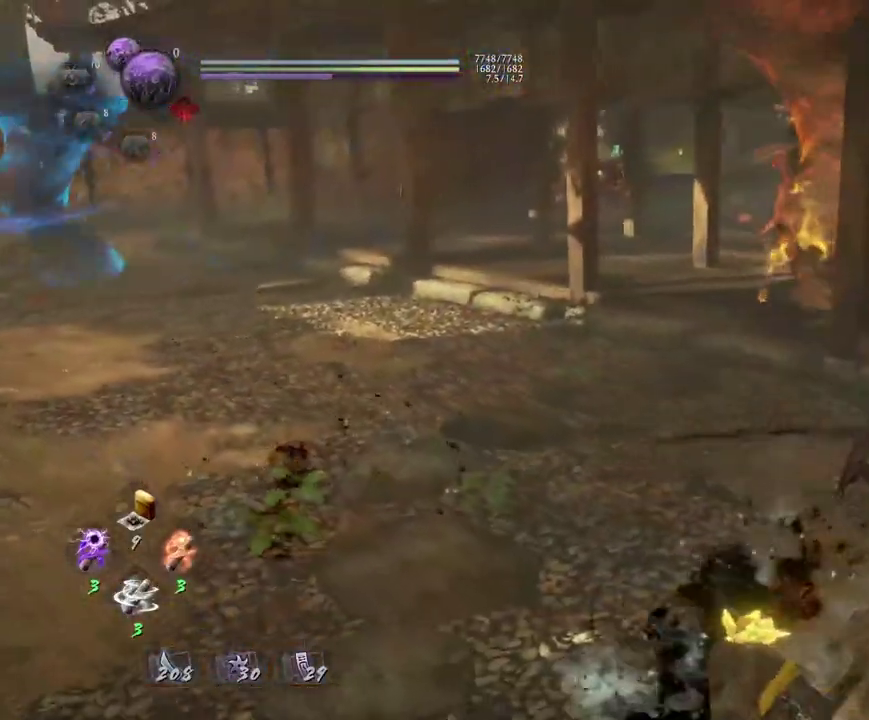
{"dt_ms": 400, "buttons": [], "left_stick": "center", "right_stick": "left", "events": [[317, "right_stick", "left"]]}
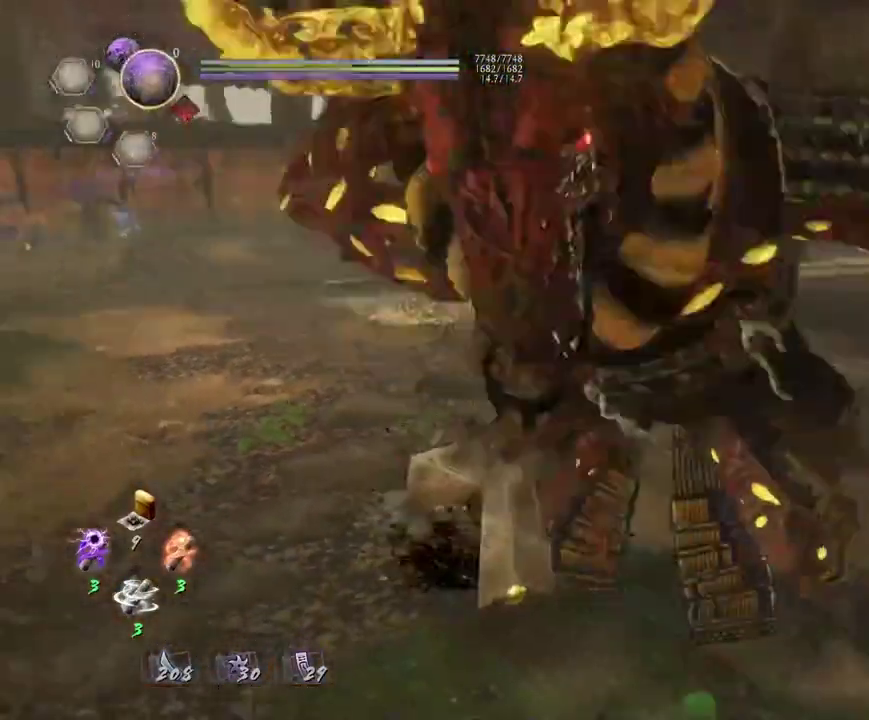
{"dt_ms": 300, "buttons": [], "left_stick": "center", "right_stick": "left"}
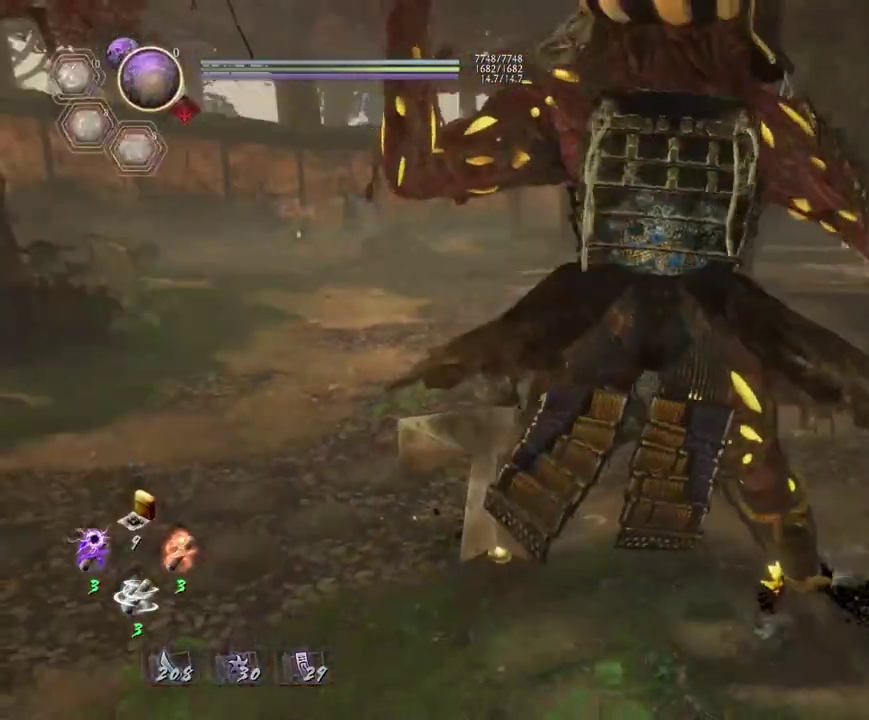
{"dt_ms": 700, "buttons": [], "left_stick": "up", "right_stick": "center", "events": [[133, "right_stick", "center"], [633, "left_stick", "up"]]}
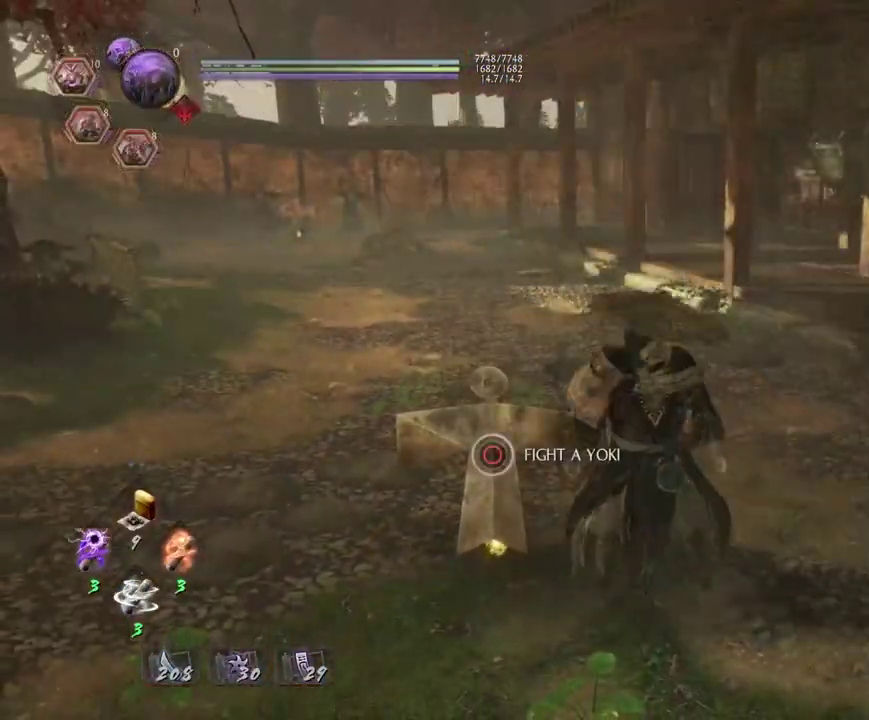
{"dt_ms": 500, "buttons": ["CROSS"], "left_stick": "up", "right_stick": "down-left", "events": [[150, "right_stick", "down-left"], [233, "CROSS", "down"]]}
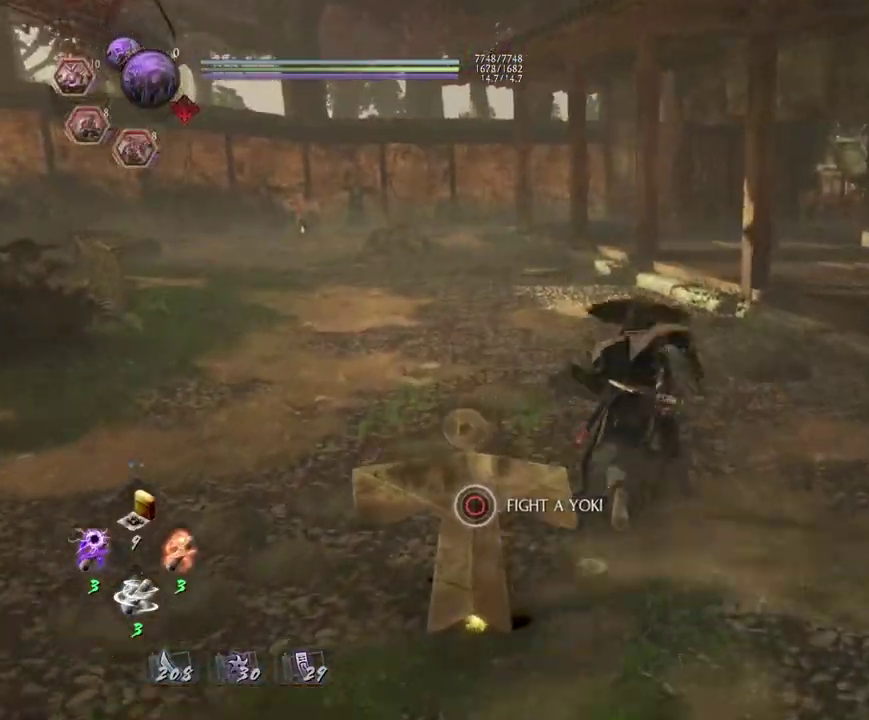
{"dt_ms": 500, "buttons": ["CROSS"], "left_stick": "up", "right_stick": "down-left"}
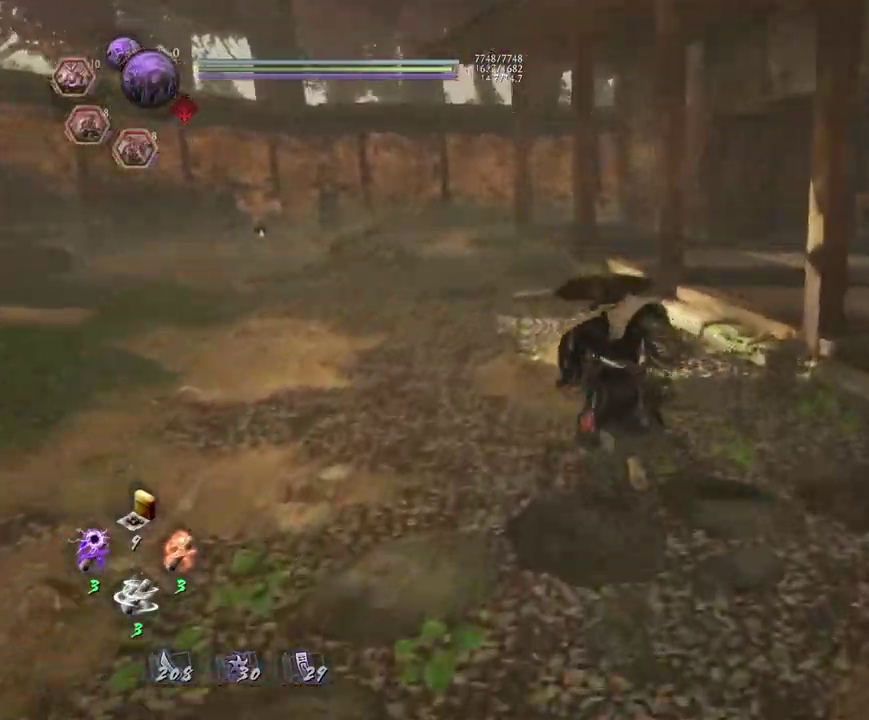
{"dt_ms": 700, "buttons": [], "left_stick": "center", "right_stick": "center", "events": [[183, "left_stick", "up-left"], [517, "left_stick", "center"], [550, "CROSS", "up"], [550, "right_stick", "center"]]}
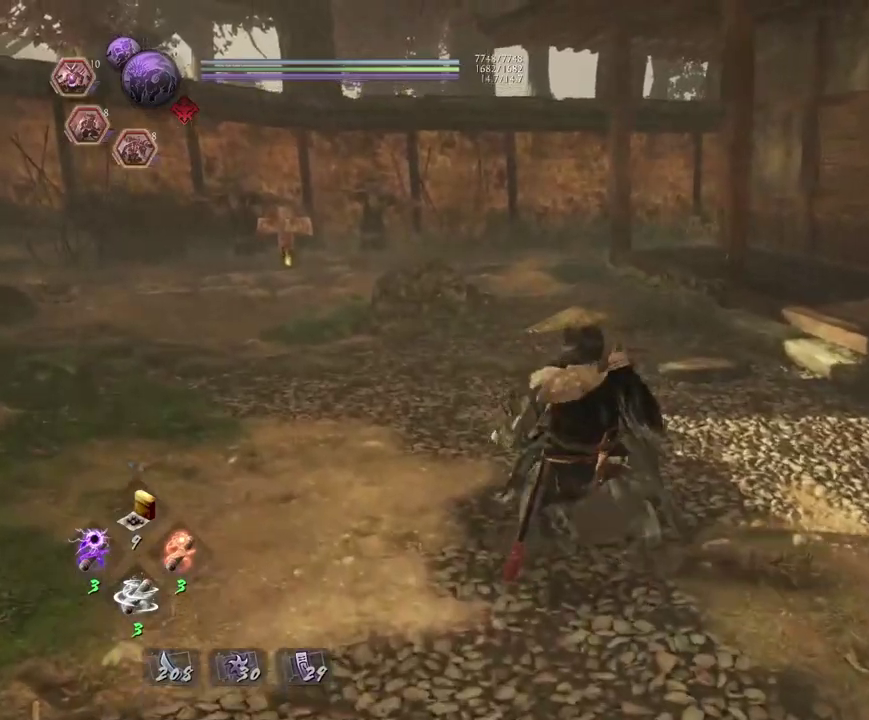
{"dt_ms": 300, "buttons": [], "left_stick": "left", "right_stick": "right"}
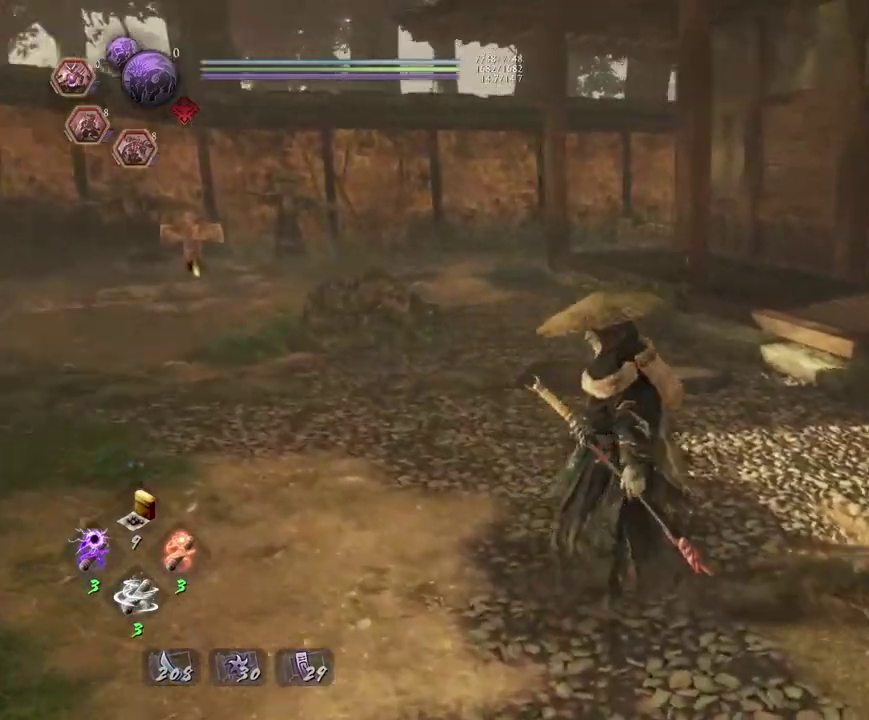
{"dt_ms": 400, "buttons": [], "left_stick": "down-left", "right_stick": "down-right"}
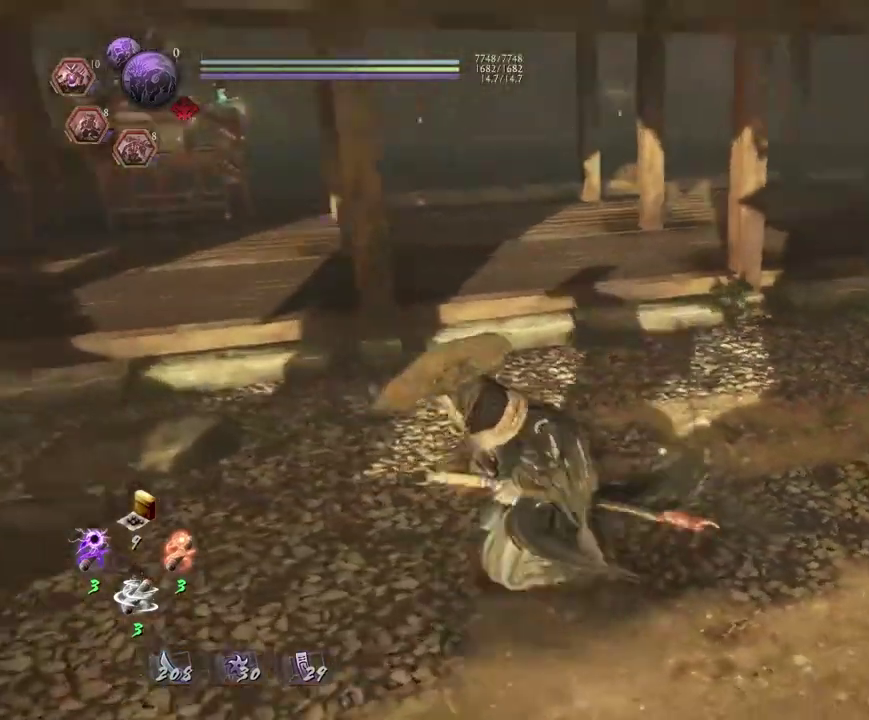
{"dt_ms": 700, "buttons": [], "left_stick": "center", "right_stick": "up-right", "events": [[67, "left_stick", "up-right"], [383, "right_stick", "right"], [467, "left_stick", "down-left"], [550, "left_stick", "down"], [583, "right_stick", "up-right"], [650, "left_stick", "center"]]}
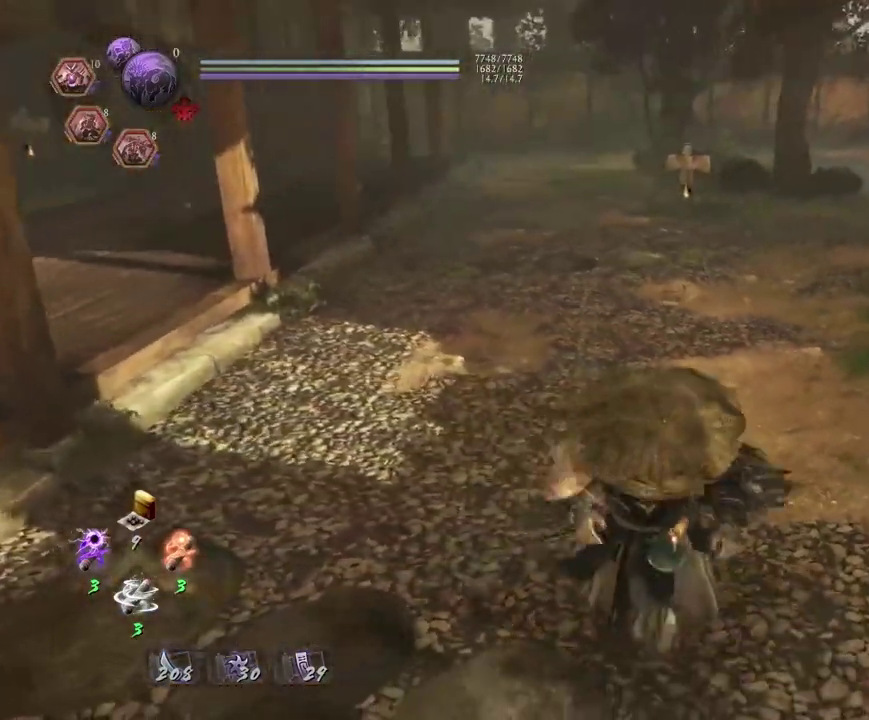
{"dt_ms": 400, "buttons": [], "left_stick": "up", "right_stick": "center", "events": [[33, "right_stick", "center"], [200, "left_stick", "up"]]}
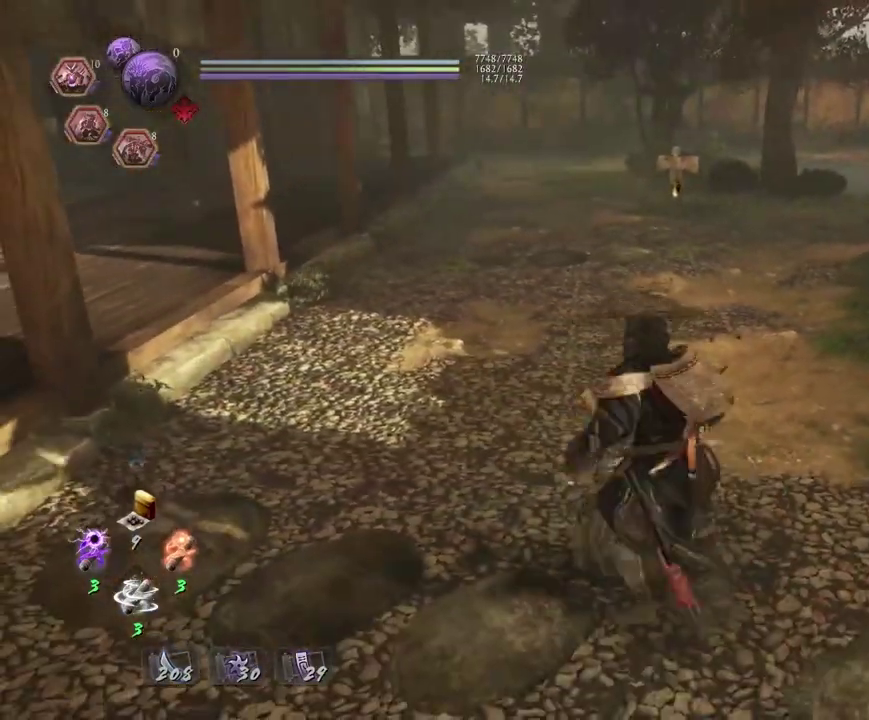
{"dt_ms": 400, "buttons": [], "left_stick": "up", "right_stick": "center", "events": []}
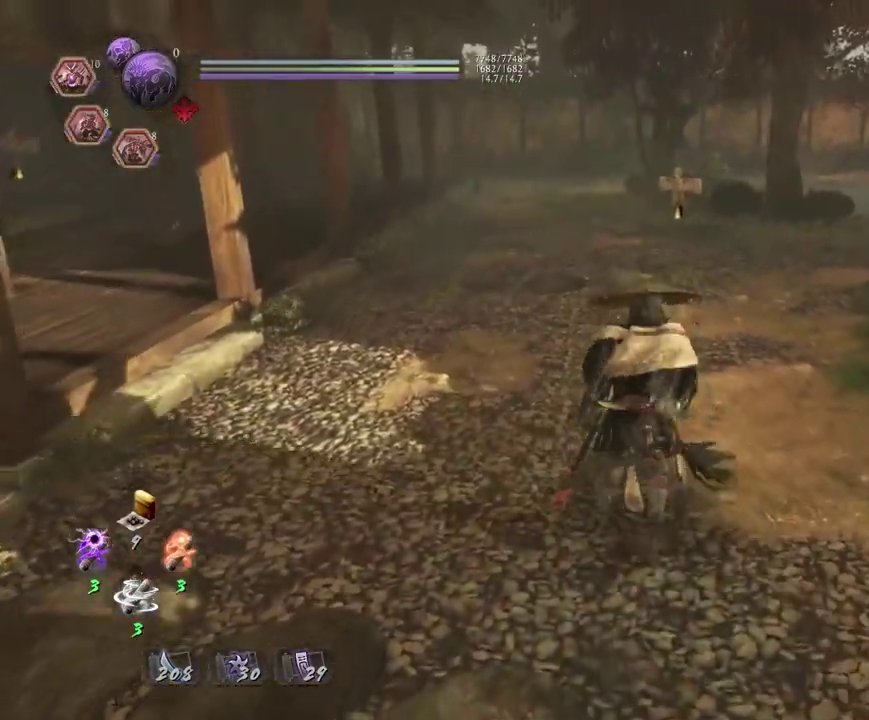
{"dt_ms": 600, "buttons": ["R2"], "left_stick": "center", "right_stick": "center", "events": [[117, "left_stick", "center"], [150, "R2", "down"], [233, "SQUARE", "down"], [333, "SQUARE", "up"], [433, "SQUARE", "down"], [567, "SQUARE", "up"]]}
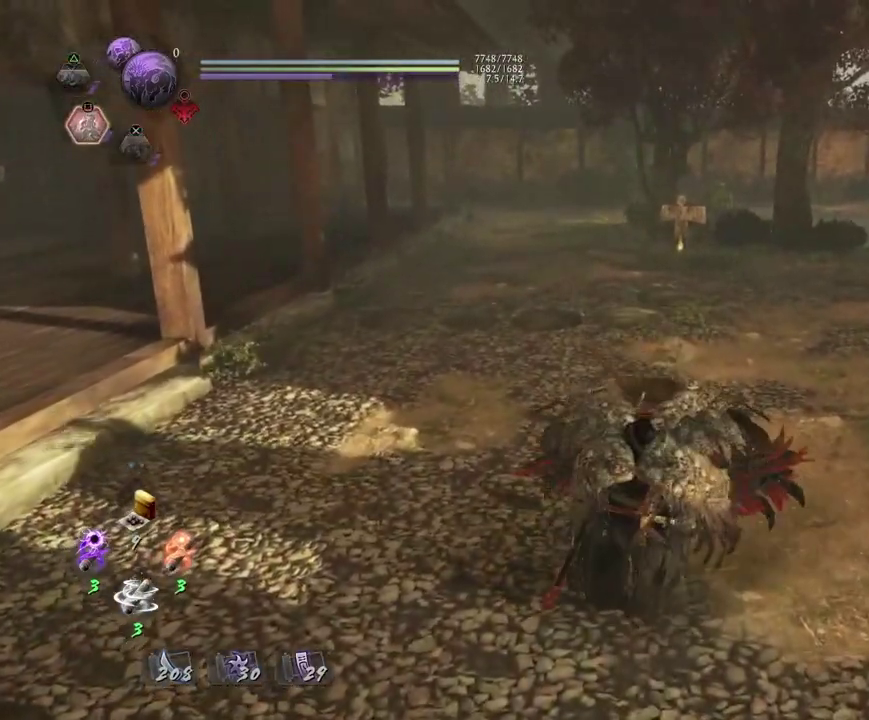
{"dt_ms": 500, "buttons": ["L1"], "left_stick": "center", "right_stick": "center", "events": [[17, "R2", "up"], [33, "L1", "down"]]}
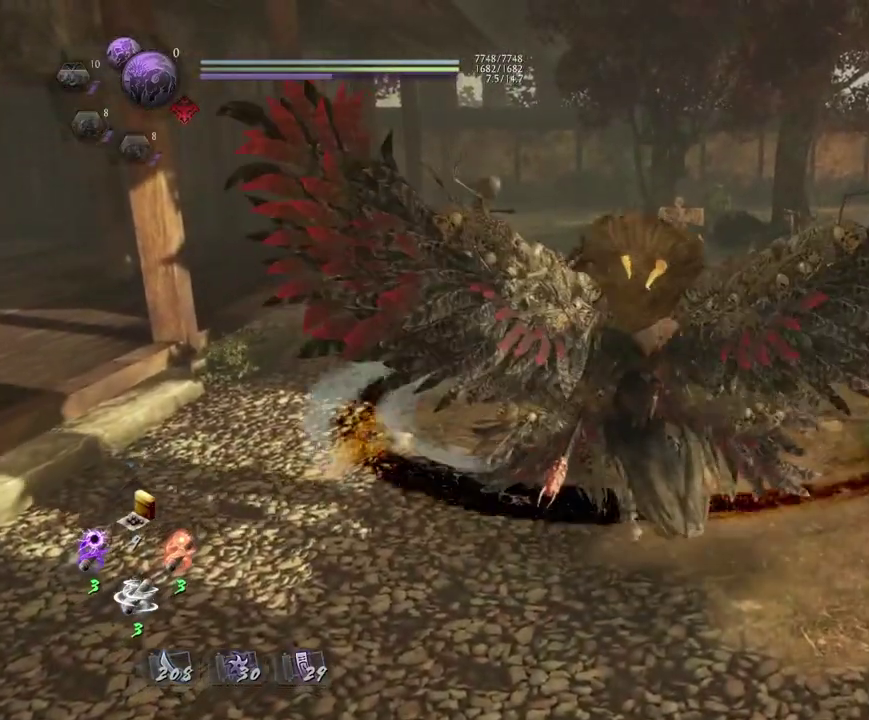
{"dt_ms": 400, "buttons": ["L1"], "left_stick": "center", "right_stick": "center", "events": []}
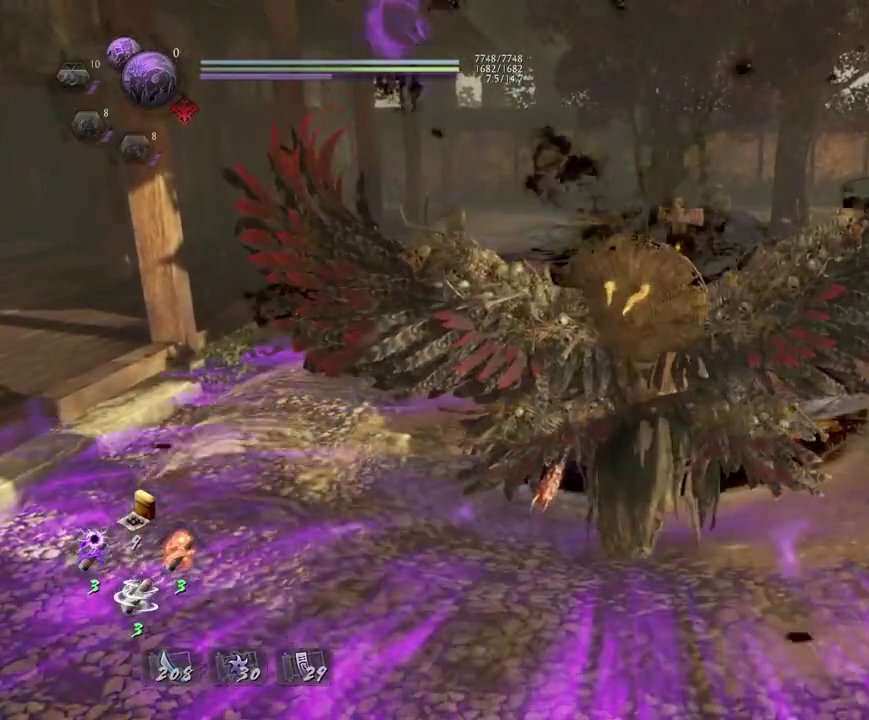
{"dt_ms": 700, "buttons": ["L1"], "left_stick": "center", "right_stick": "center", "events": []}
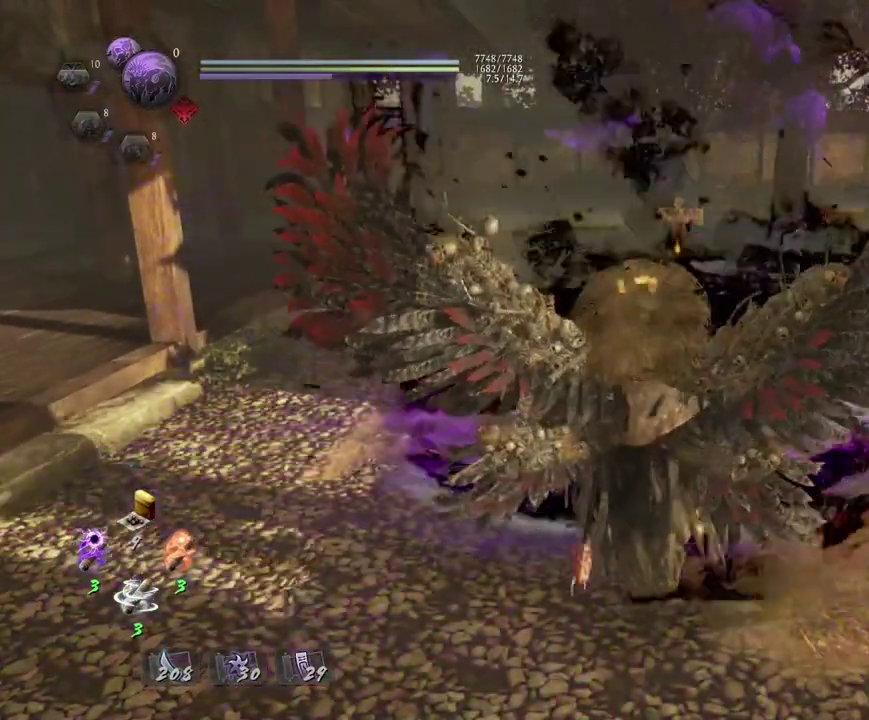
{"dt_ms": 400, "buttons": ["L1"], "left_stick": "center", "right_stick": "center", "events": []}
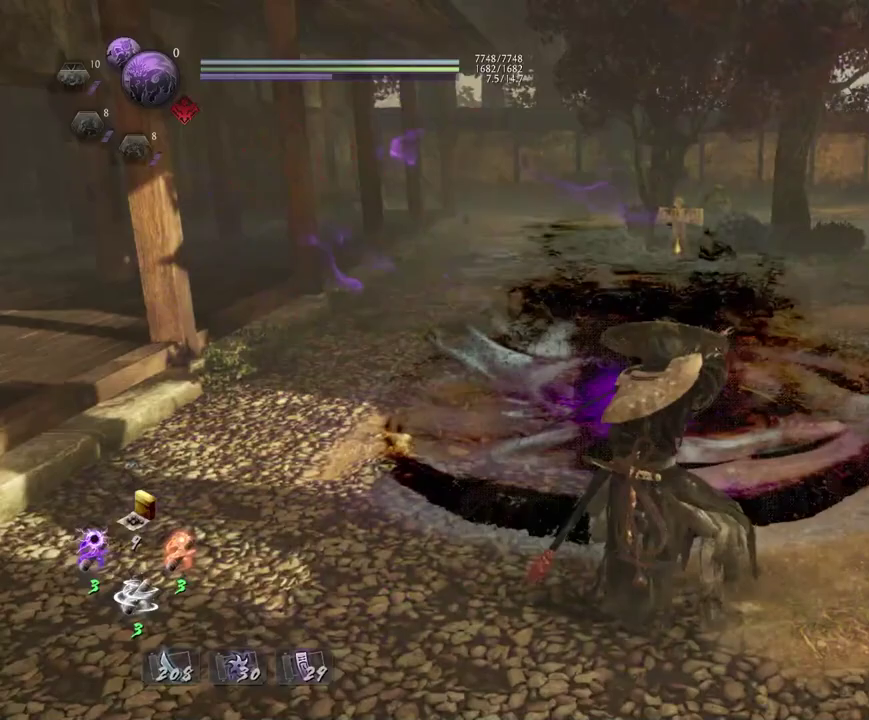
{"dt_ms": 700, "buttons": ["L1"], "left_stick": "center", "right_stick": "center", "events": []}
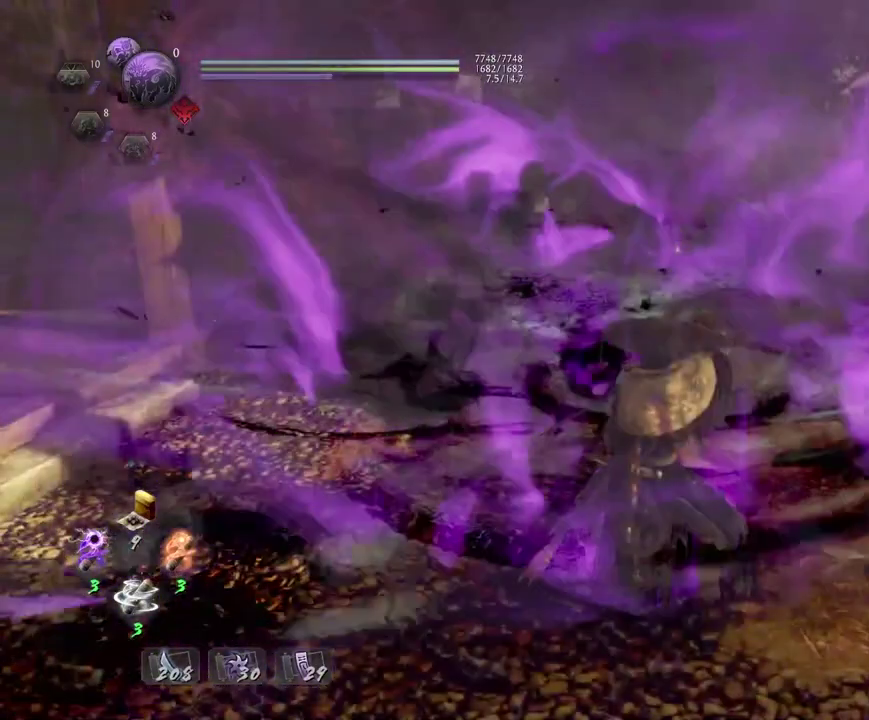
{"dt_ms": 300, "buttons": ["L1"], "left_stick": "center", "right_stick": "center", "events": []}
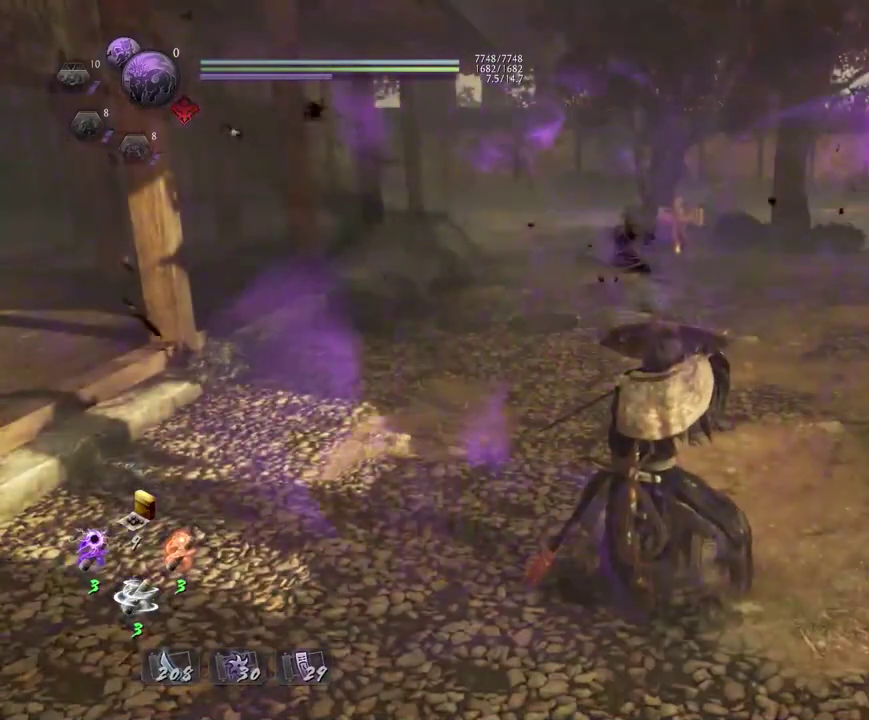
{"dt_ms": 500, "buttons": ["L1"], "left_stick": "center", "right_stick": "center", "events": []}
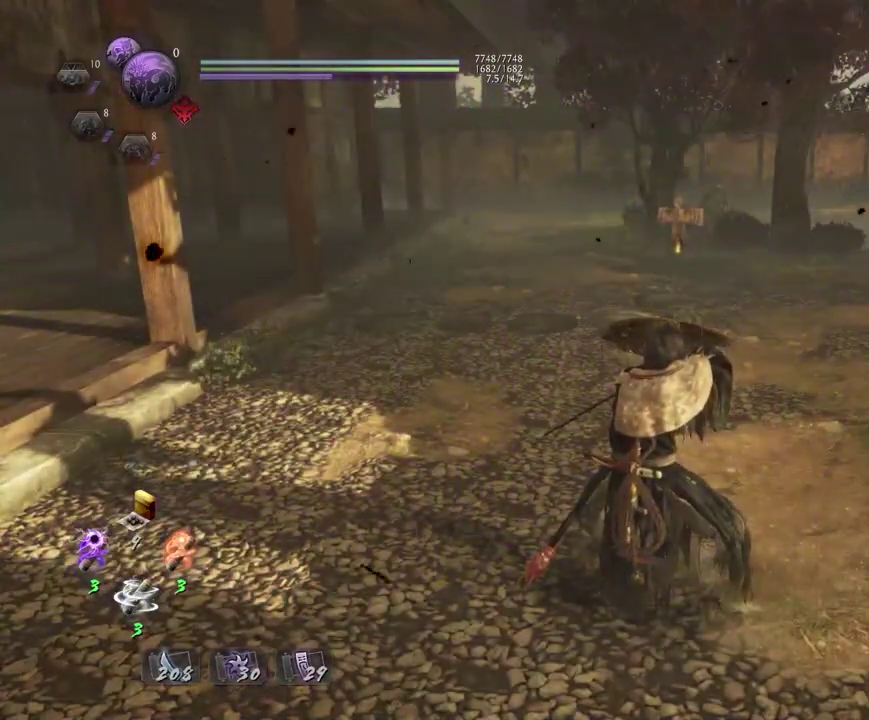
{"dt_ms": 300, "buttons": ["R2"], "left_stick": "center", "right_stick": "center", "events": [[133, "L1", "up"], [233, "R2", "down"]]}
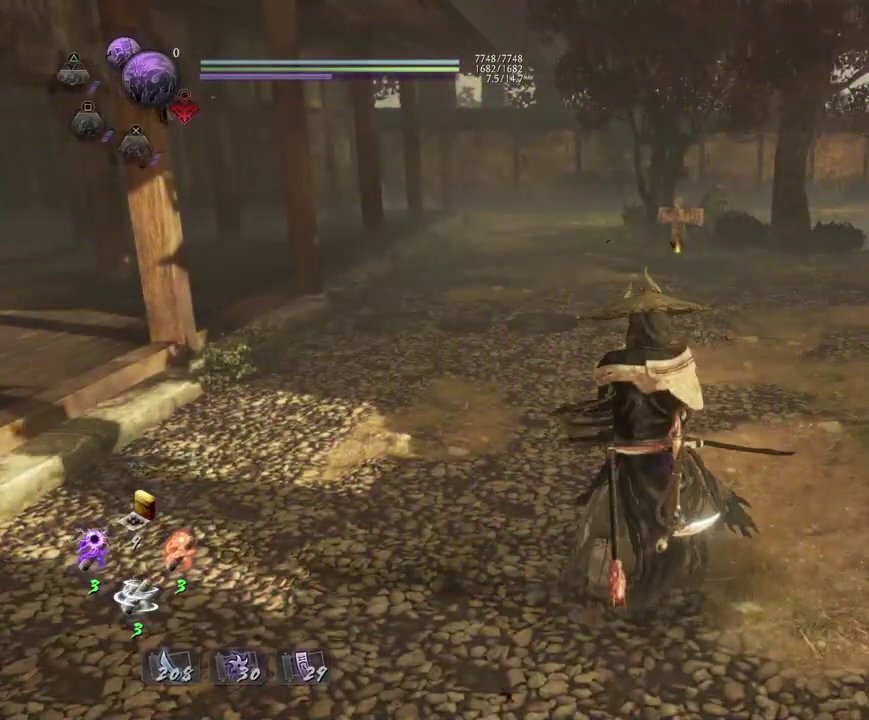
{"dt_ms": 700, "buttons": [], "left_stick": "up", "right_stick": "center", "events": [[50, "SQUARE", "down"], [183, "SQUARE", "up"], [350, "R2", "up"], [683, "left_stick", "up"]]}
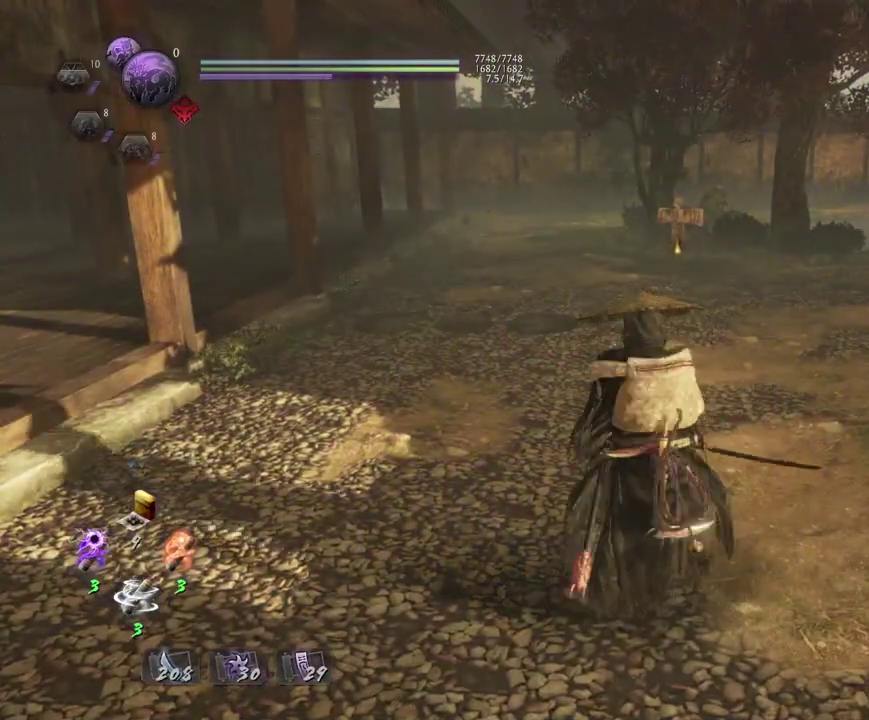
{"dt_ms": 300, "buttons": [], "left_stick": "up", "right_stick": "center", "events": []}
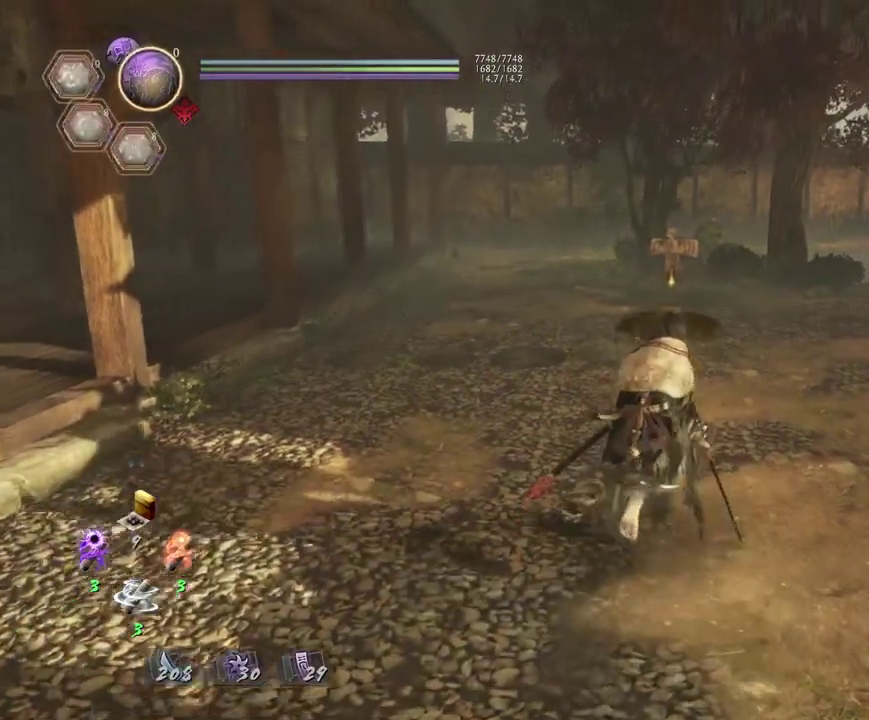
{"dt_ms": 900, "buttons": ["SQUARE", "L1", "R2"], "left_stick": "center", "right_stick": "center", "events": [[117, "left_stick", "center"], [267, "L1", "down"], [583, "R2", "down"], [650, "SQUARE", "down"], [750, "SQUARE", "up"], [850, "SQUARE", "down"]]}
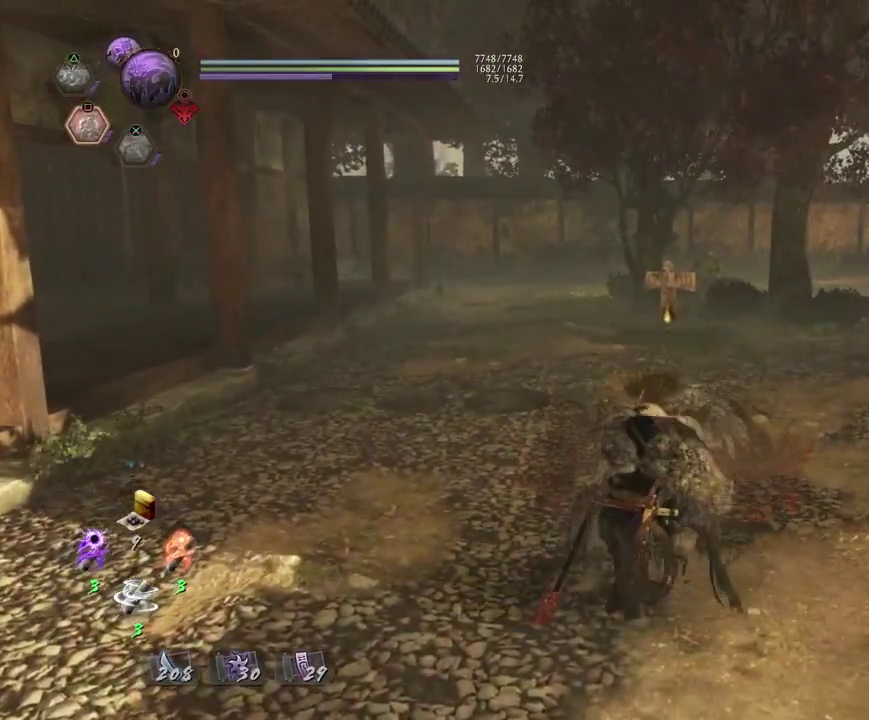
{"dt_ms": 300, "buttons": ["L1"], "left_stick": "center", "right_stick": "center", "events": [[67, "SQUARE", "up"], [150, "R2", "up"]]}